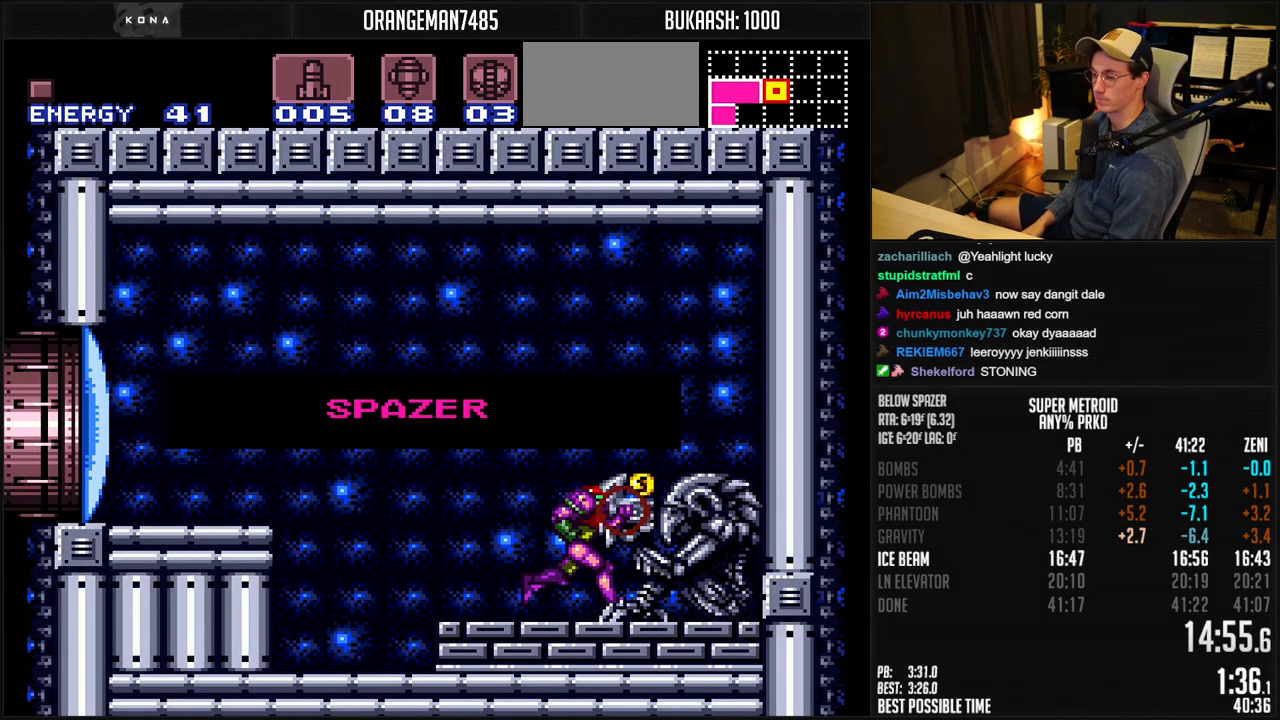
Gameplay with a controller (Nintendo layout); each line is a JSON object with the inputs held at the frame after it. "events" lists button and stick changes between this image and that frame as [ms after this image, input, new state], when the widget could be followed in between. Not read: L3 R3.
{"buttons": ["B", "DPAD_RIGHT"], "events": []}
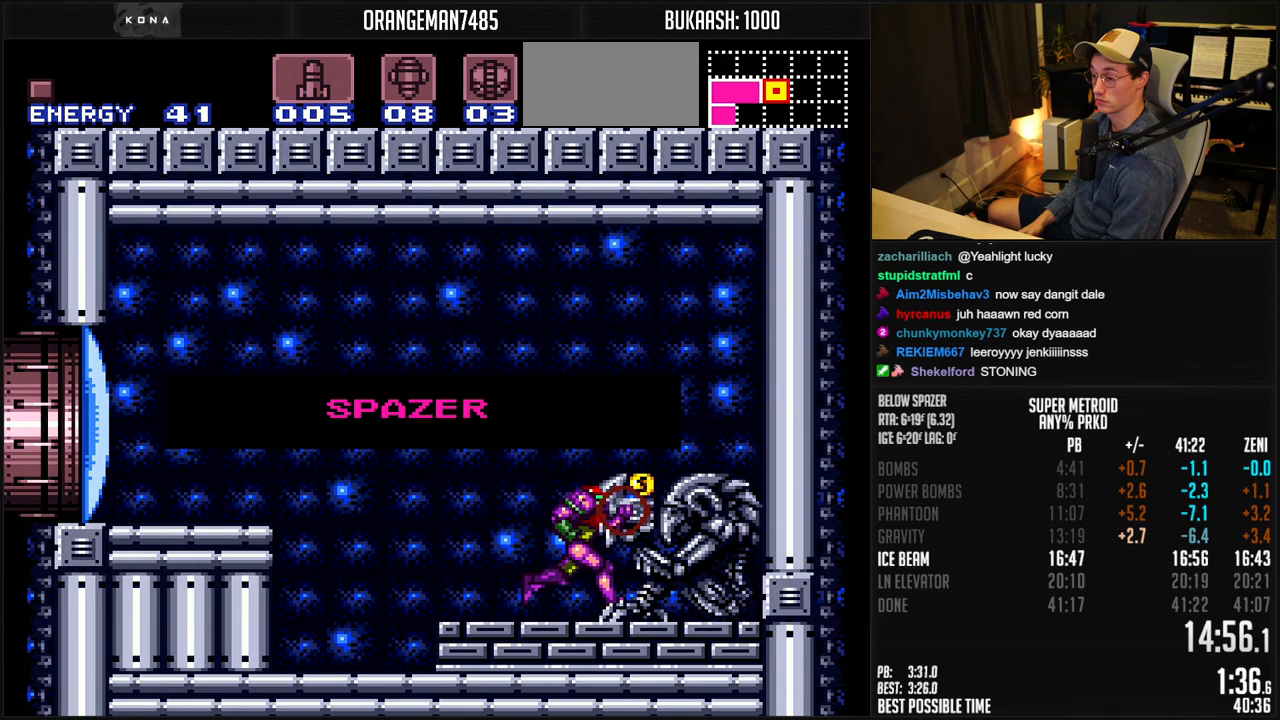
{"buttons": ["B", "DPAD_RIGHT"], "events": []}
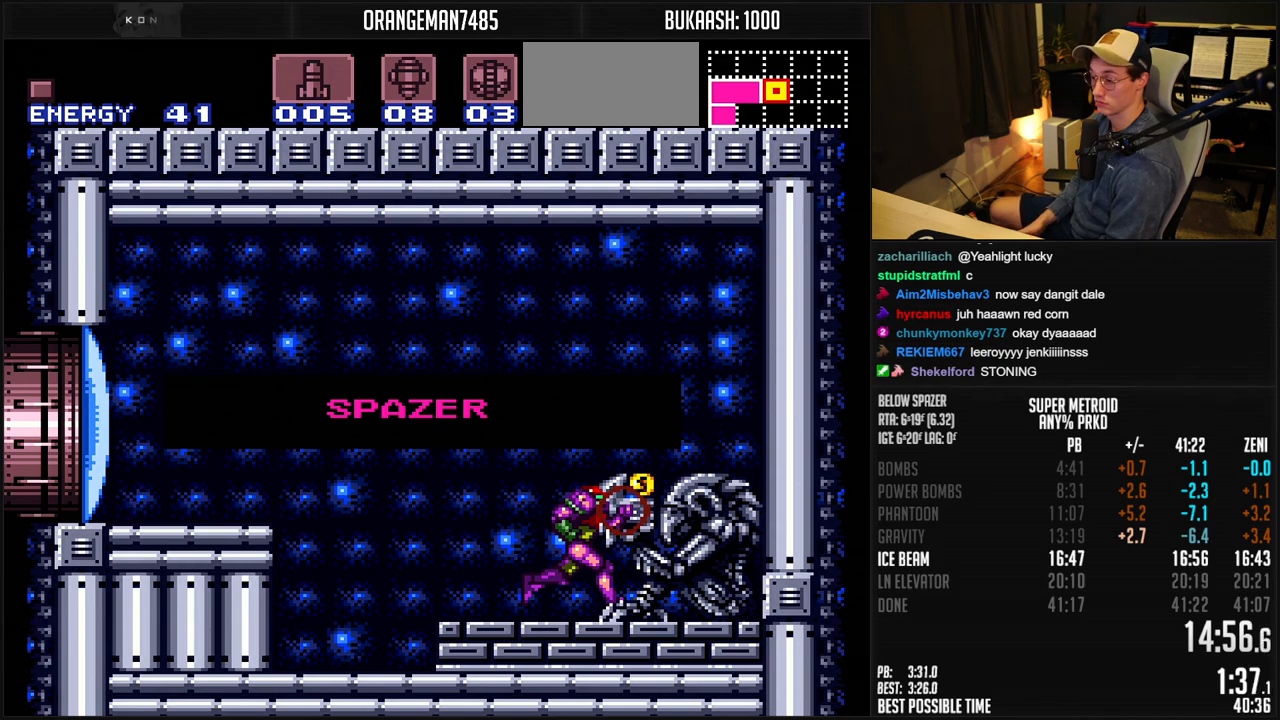
{"buttons": ["B", "DPAD_RIGHT"], "events": []}
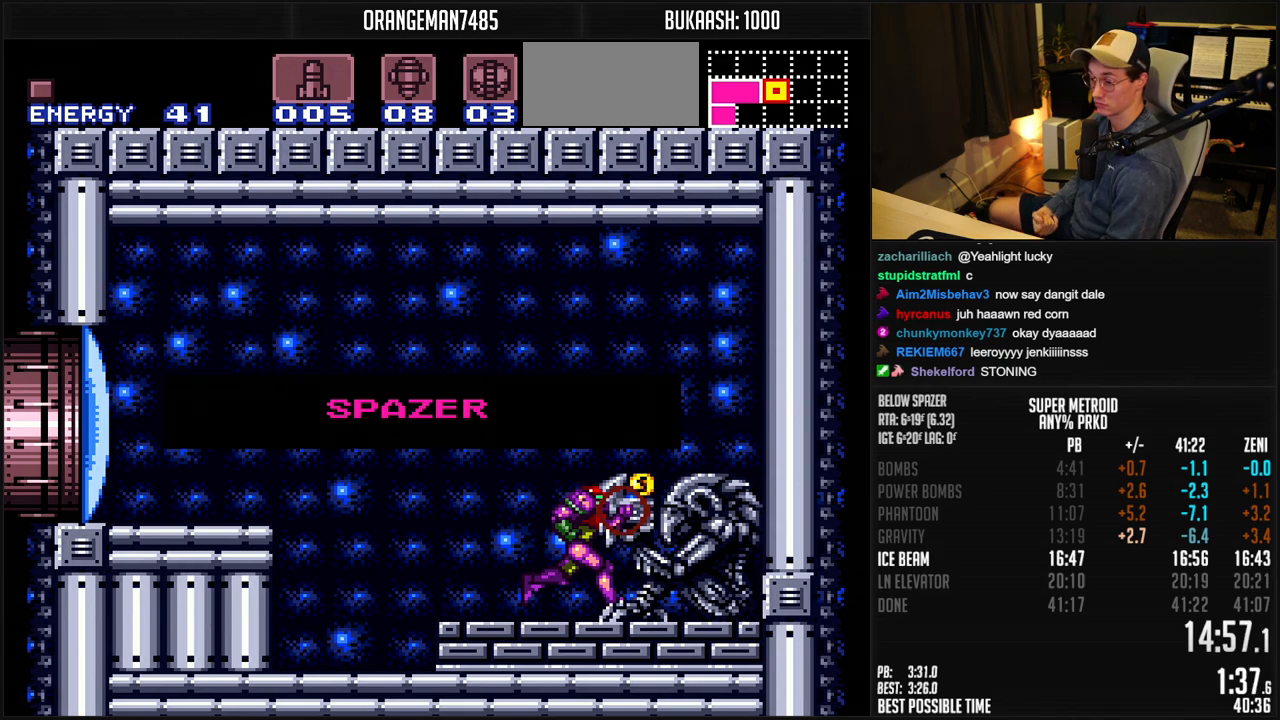
{"buttons": ["B", "DPAD_RIGHT"], "events": []}
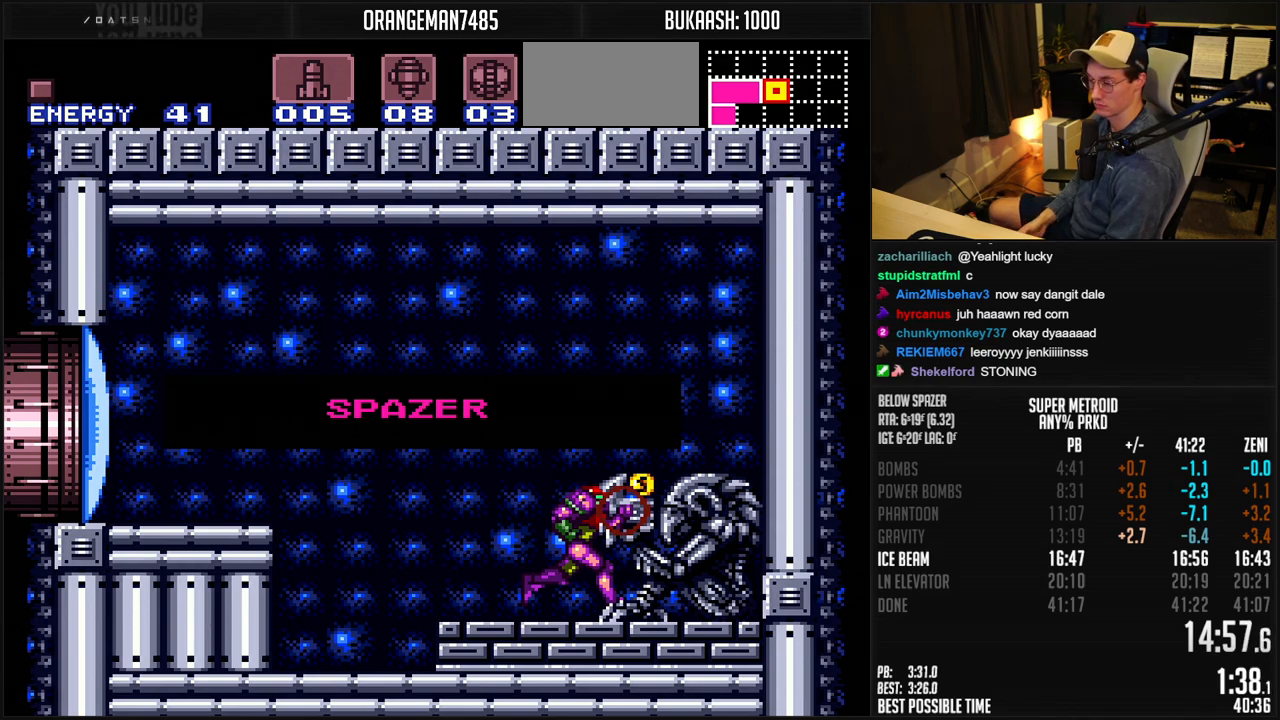
{"buttons": ["B", "DPAD_RIGHT"], "events": []}
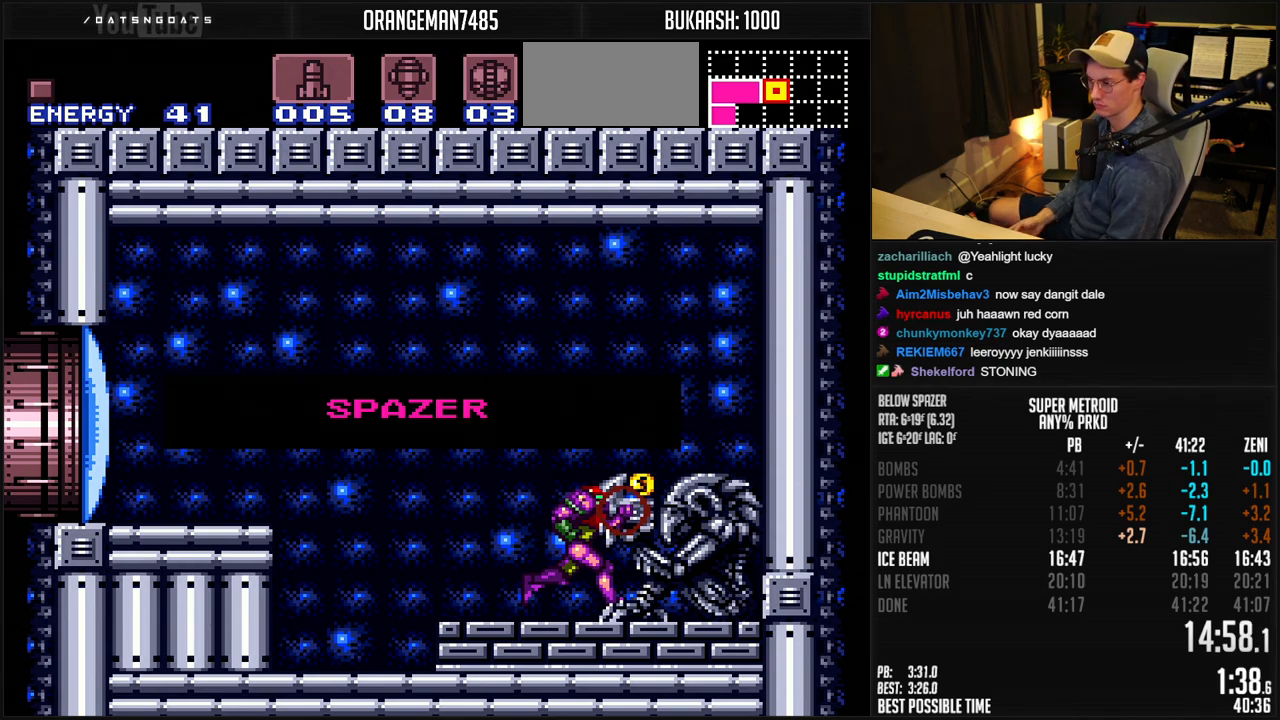
{"buttons": ["B", "DPAD_RIGHT"], "events": []}
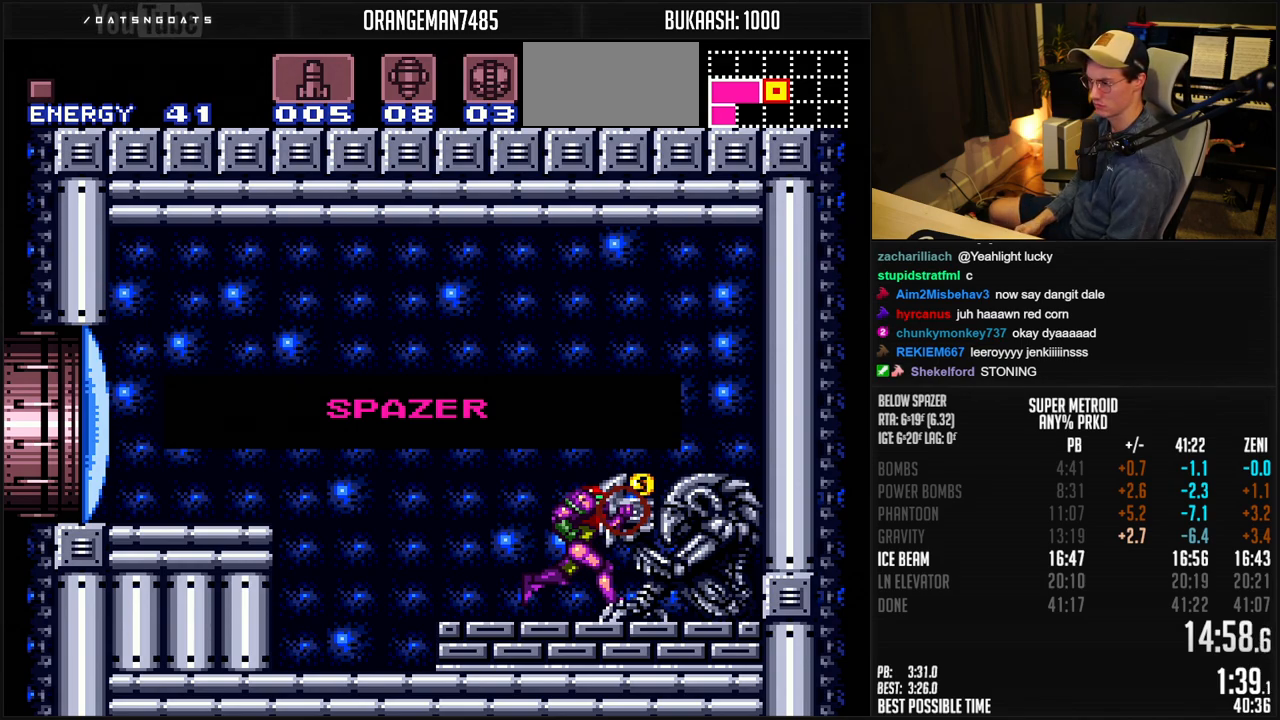
{"buttons": ["B", "DPAD_RIGHT"], "events": []}
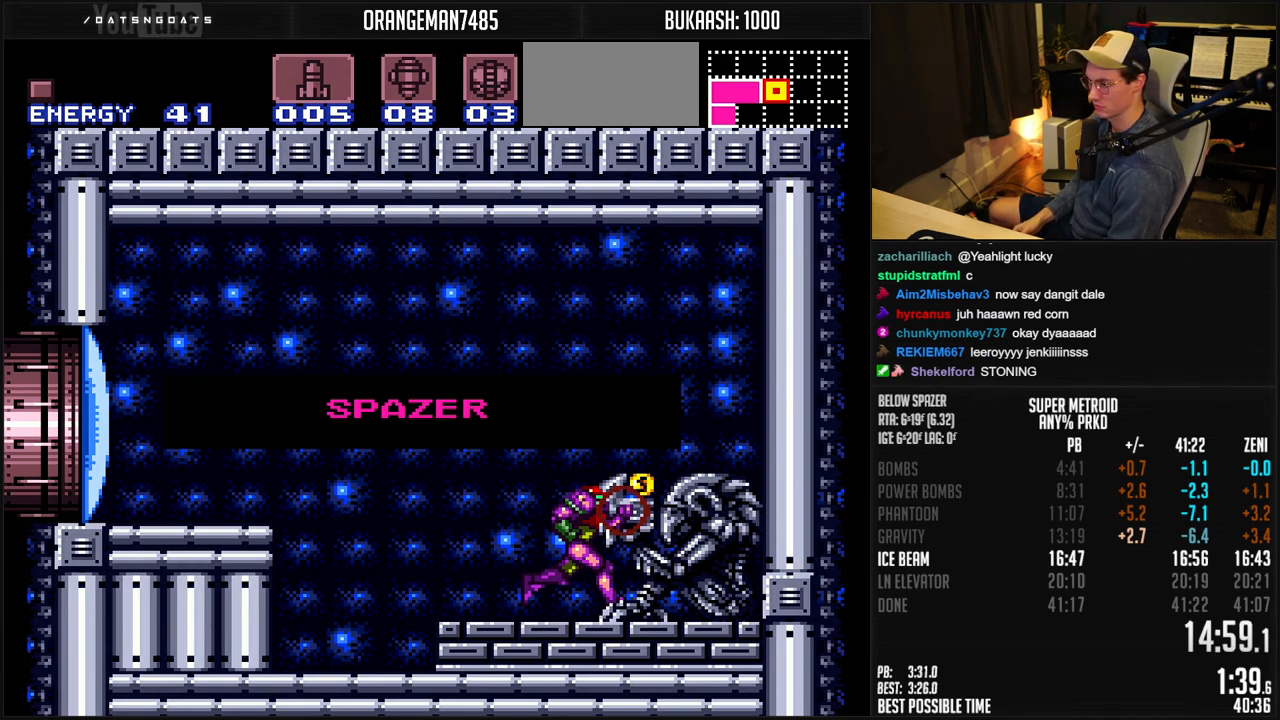
{"buttons": ["B", "DPAD_RIGHT"], "events": []}
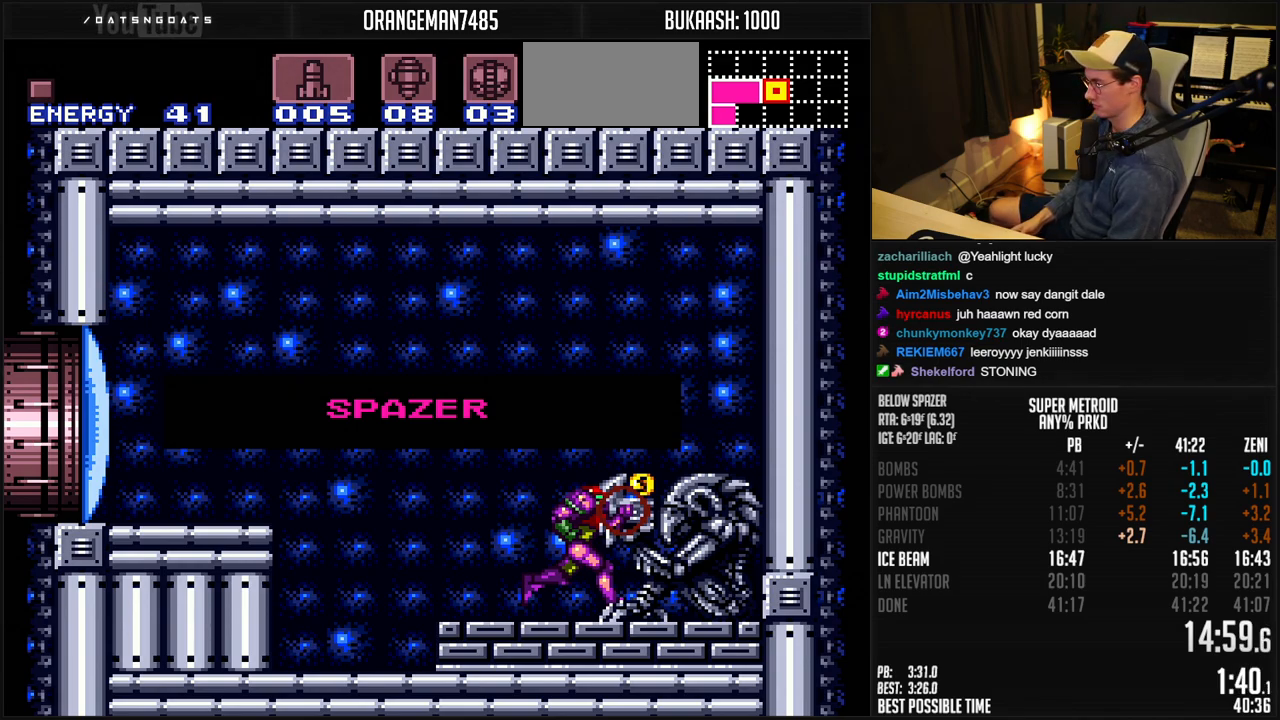
{"buttons": ["B", "DPAD_LEFT"], "events": [[167, "B", "up"], [167, "DPAD_RIGHT", "up"], [500, "B", "down"], [500, "DPAD_LEFT", "down"]]}
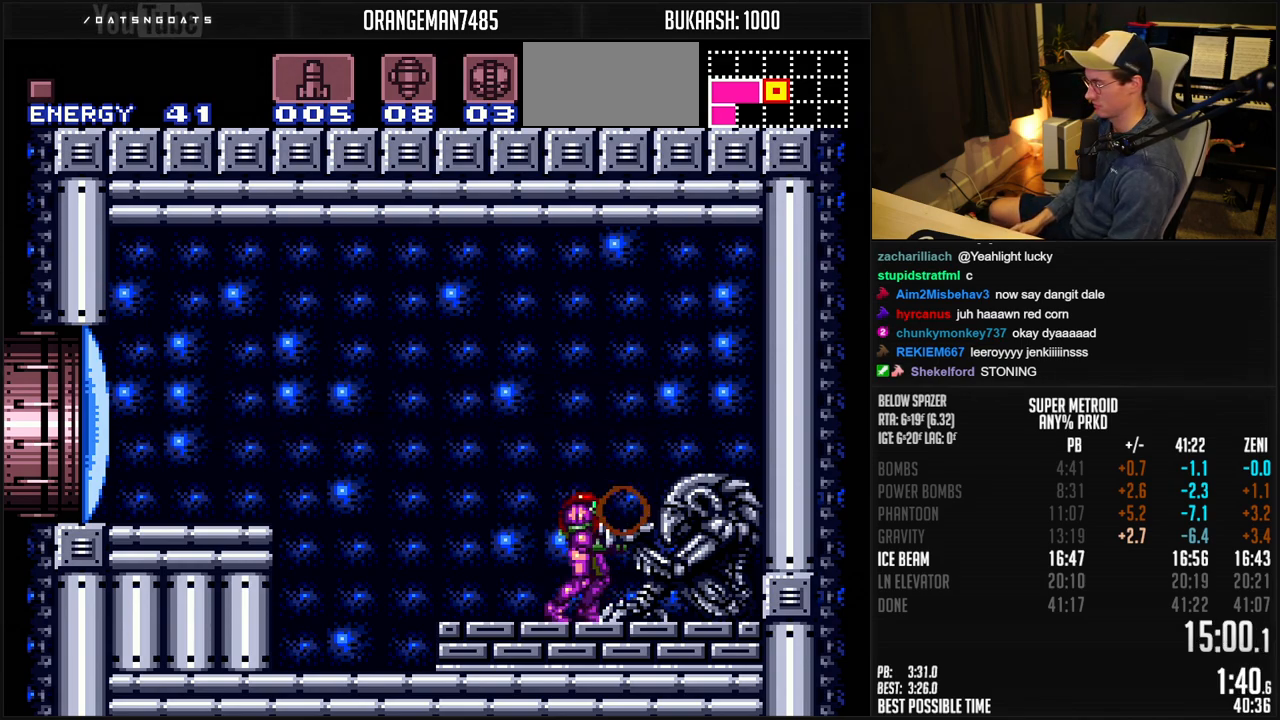
{"buttons": ["A", "B", "DPAD_LEFT"], "events": [[300, "X", "down"], [350, "A", "down"], [367, "X", "up"]]}
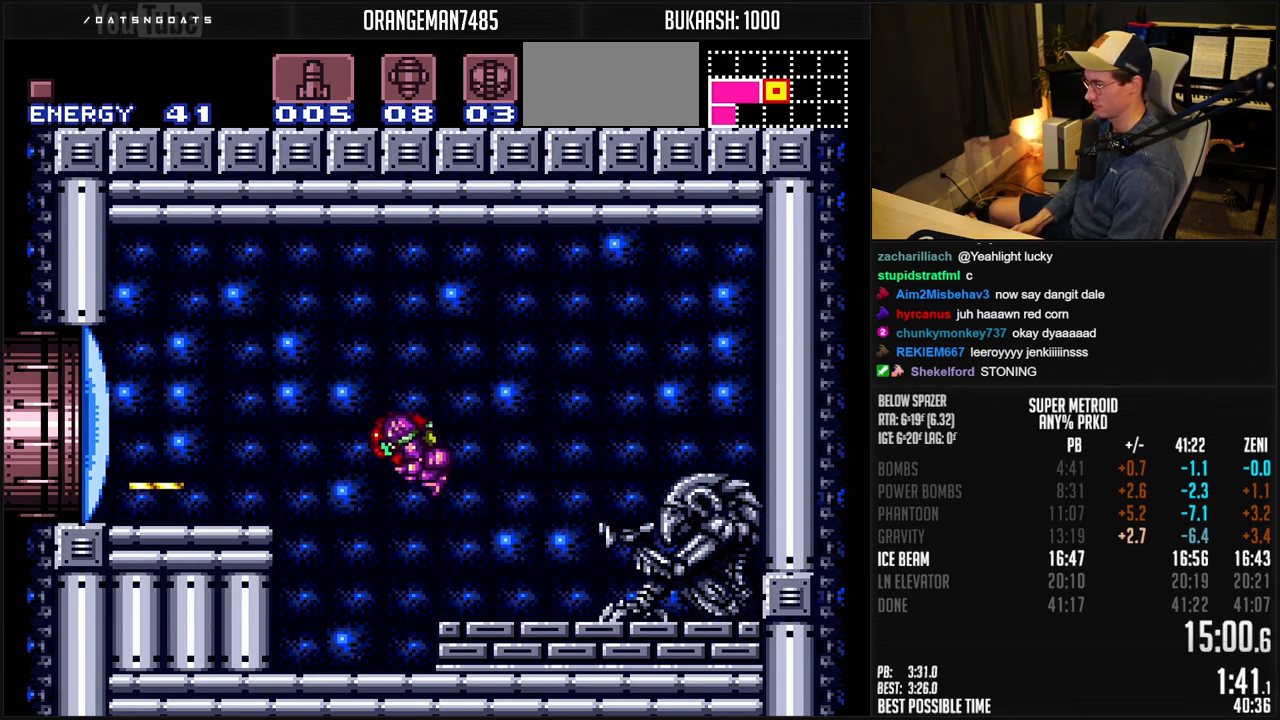
{"buttons": ["B", "DPAD_LEFT"], "events": [[17, "A", "up"], [17, "B", "up"], [133, "B", "down"], [267, "X", "down"], [350, "X", "up"]]}
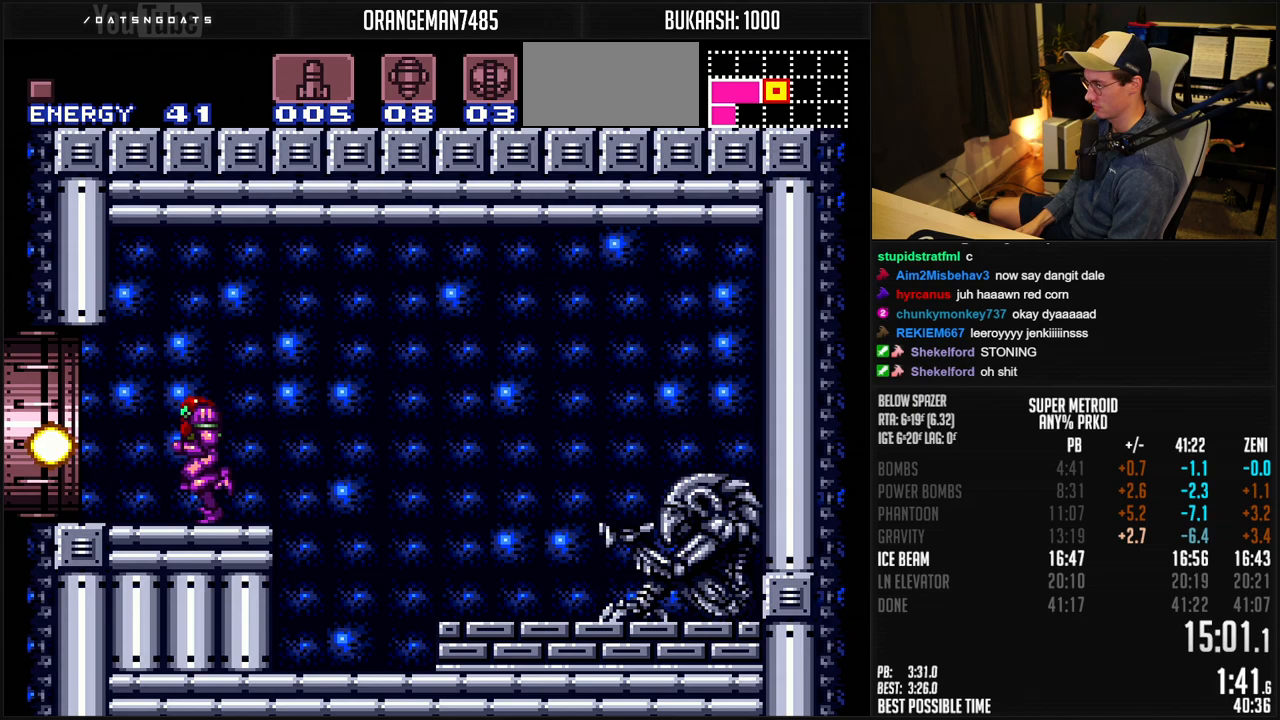
{"buttons": ["B", "DPAD_LEFT"], "events": []}
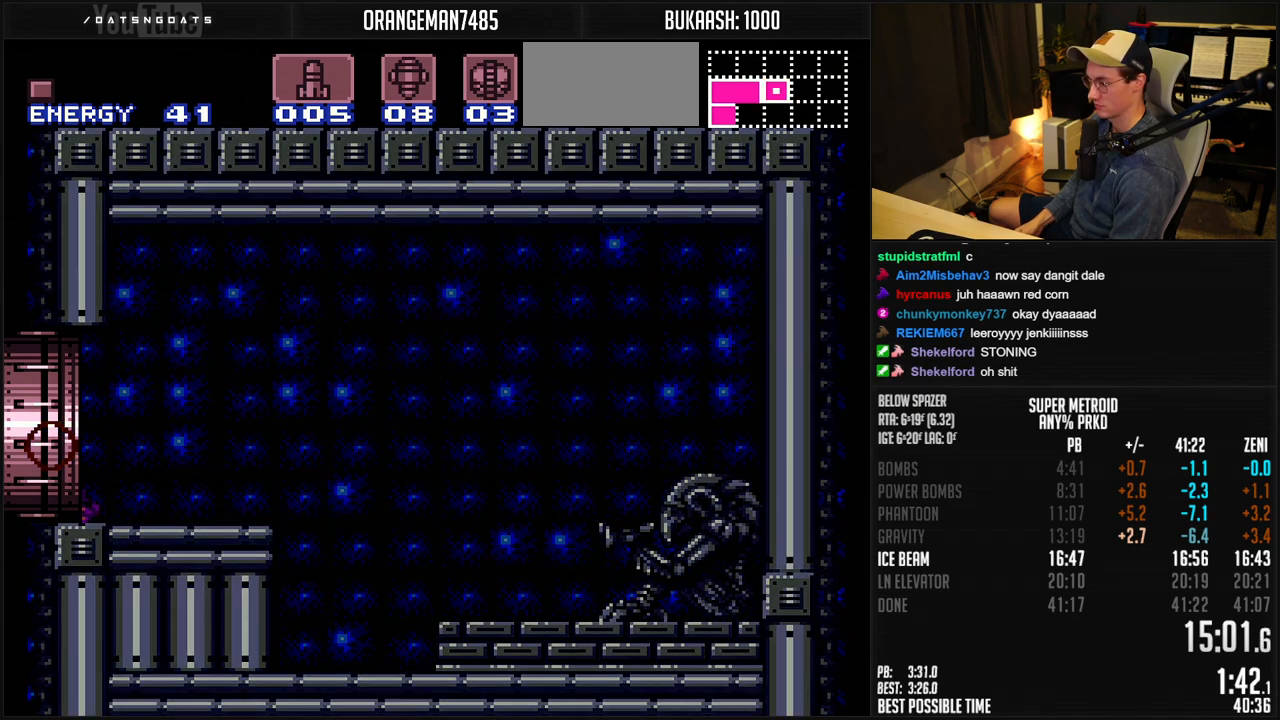
{"buttons": ["B"], "events": [[167, "B", "up"], [283, "DPAD_LEFT", "up"], [500, "B", "down"]]}
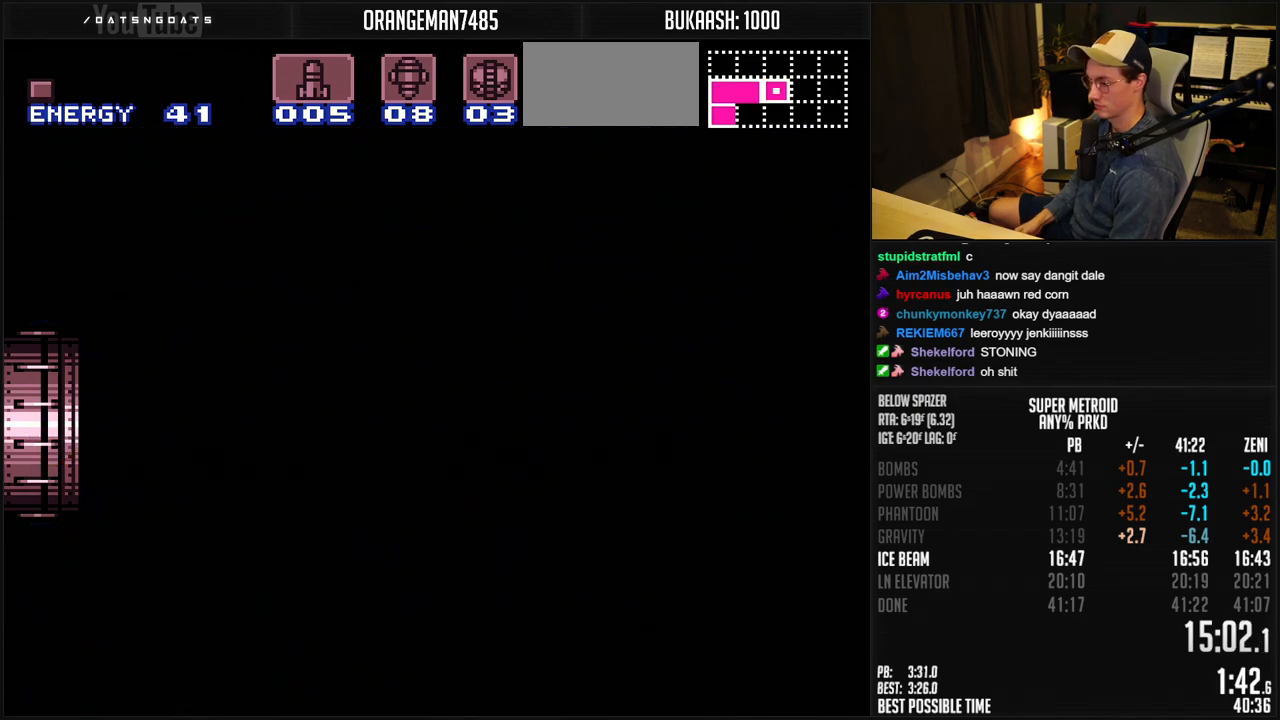
{"buttons": ["B"], "events": [[50, "B", "up"], [200, "B", "down"], [433, "DPAD_LEFT", "down"], [500, "DPAD_LEFT", "up"]]}
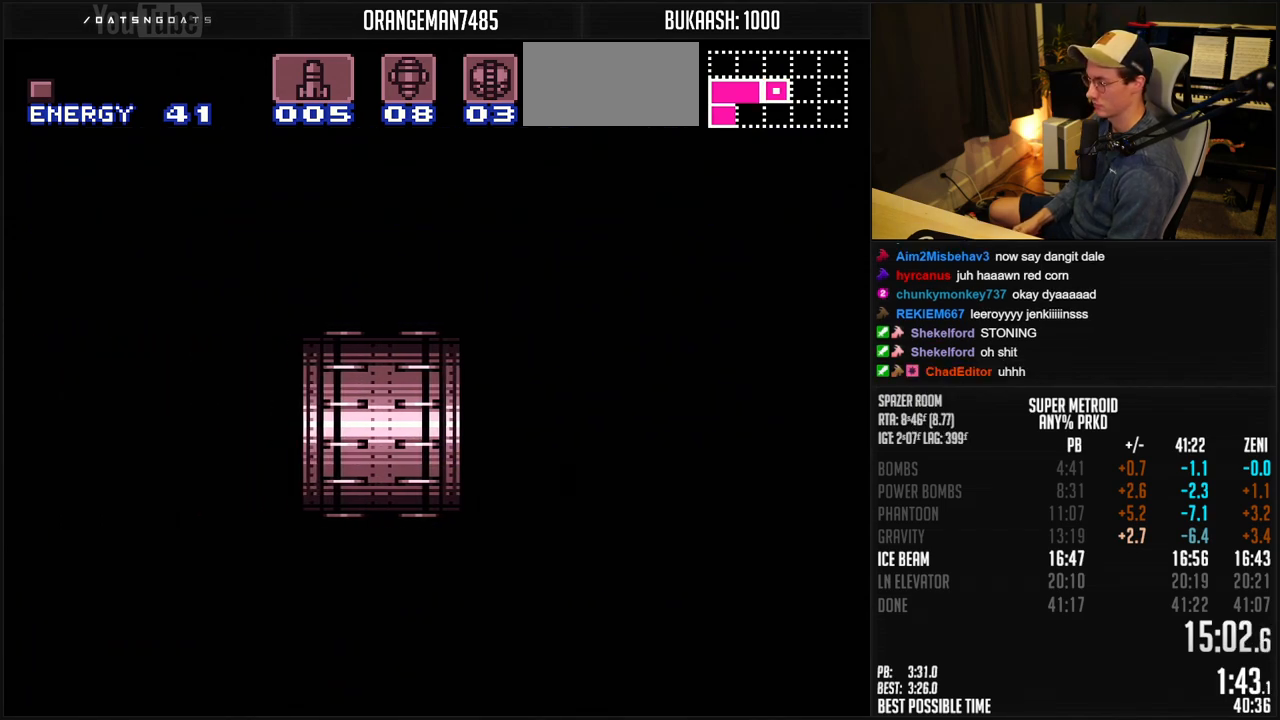
{"buttons": ["B", "DPAD_LEFT"], "events": [[150, "DPAD_LEFT", "down"], [150, "R1", "down"], [233, "DPAD_LEFT", "up"], [233, "R1", "up"], [400, "DPAD_LEFT", "down"]]}
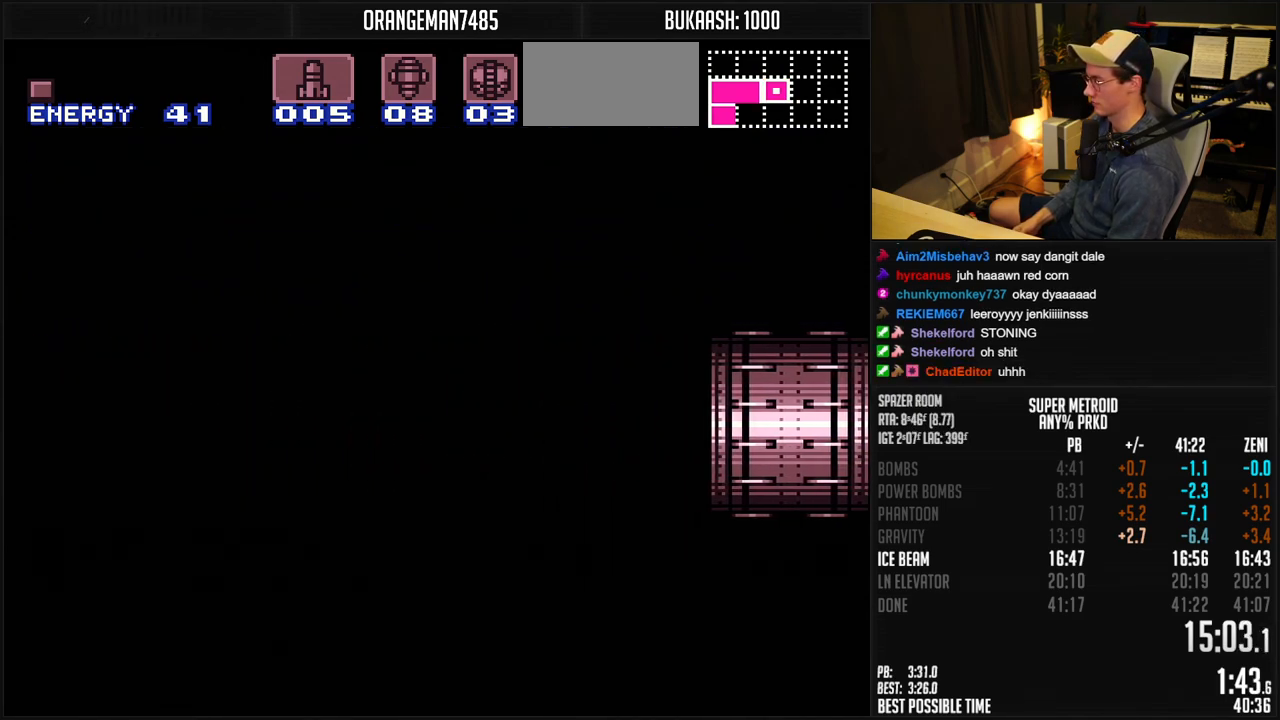
{"buttons": ["B", "X", "DPAD_LEFT"], "events": [[283, "X", "down"], [383, "X", "up"], [483, "X", "down"]]}
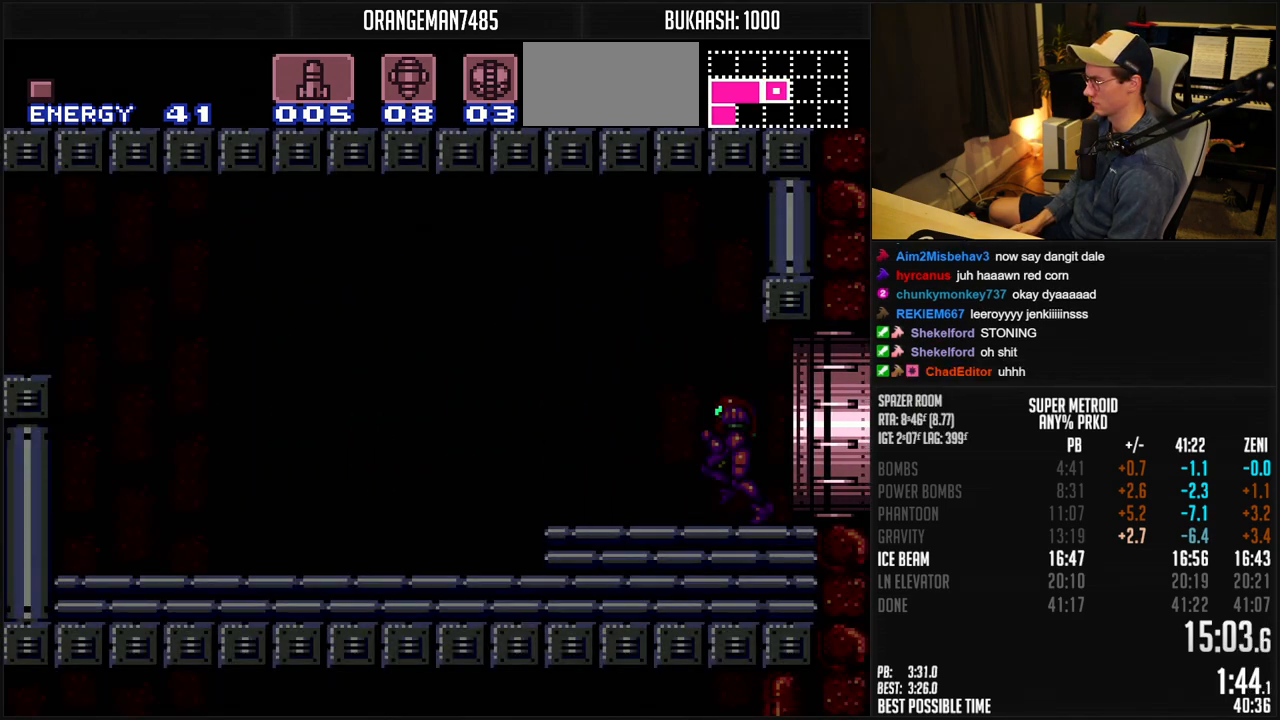
{"buttons": ["A", "B", "DPAD_LEFT"], "events": [[17, "X", "up"], [67, "X", "down"], [133, "X", "up"], [383, "X", "down"], [450, "X", "up"], [500, "A", "down"]]}
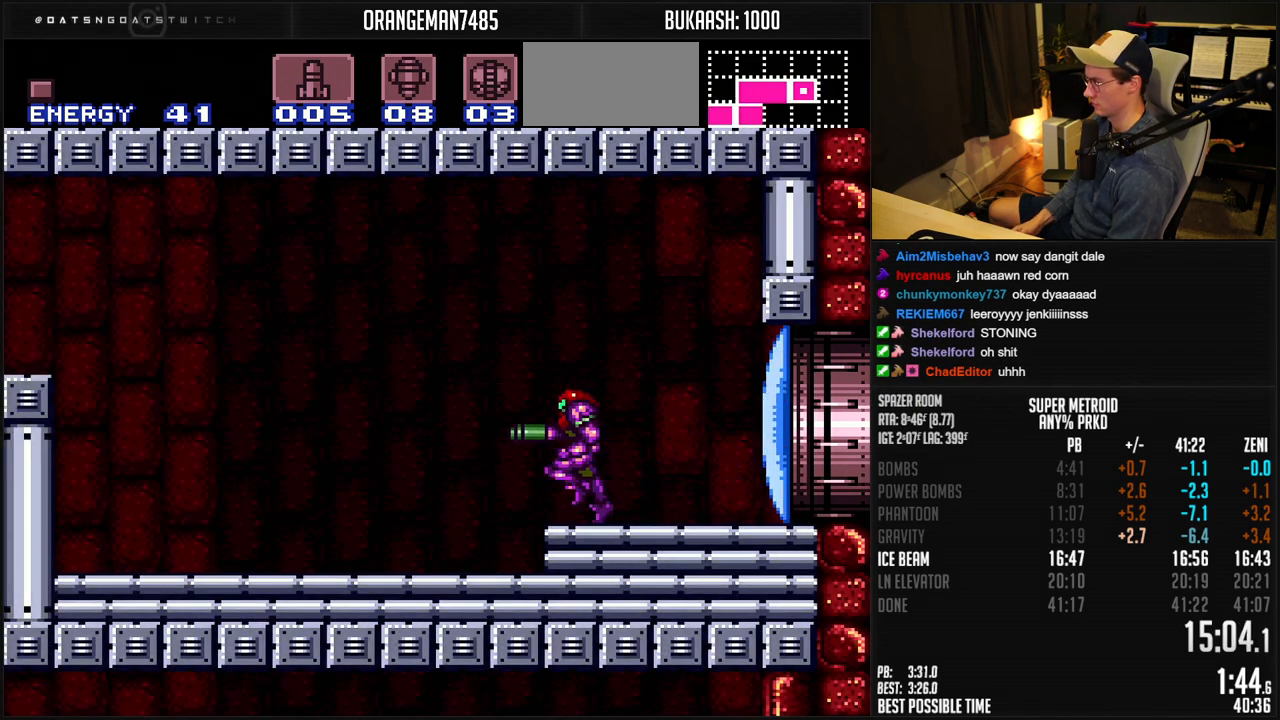
{"buttons": ["A", "B", "DPAD_LEFT"], "events": [[400, "A", "up"], [400, "B", "up"], [467, "A", "down"], [467, "B", "down"]]}
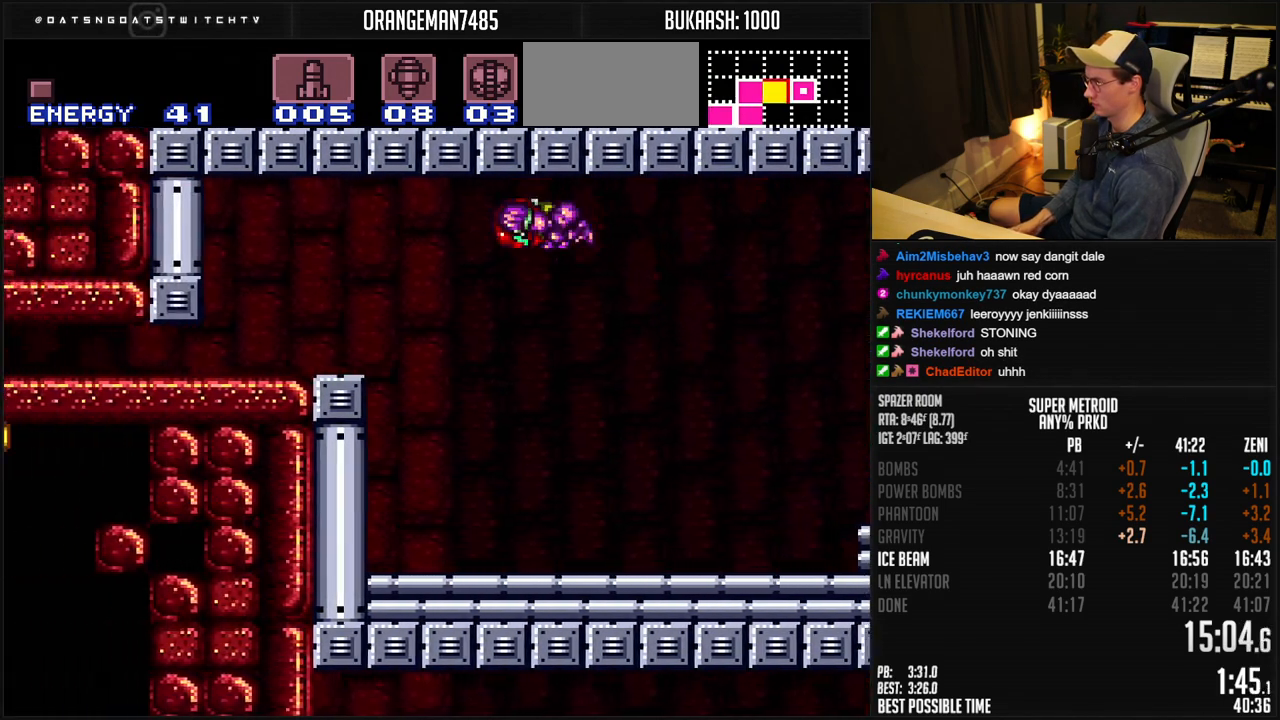
{"buttons": ["B", "DPAD_LEFT"], "events": [[83, "DPAD_DOWN", "down"], [150, "DPAD_DOWN", "up"], [150, "DPAD_LEFT", "up"], [267, "DPAD_DOWN", "down"], [300, "DPAD_LEFT", "down"], [333, "A", "up"], [333, "DPAD_DOWN", "up"], [367, "B", "up"], [400, "B", "down"]]}
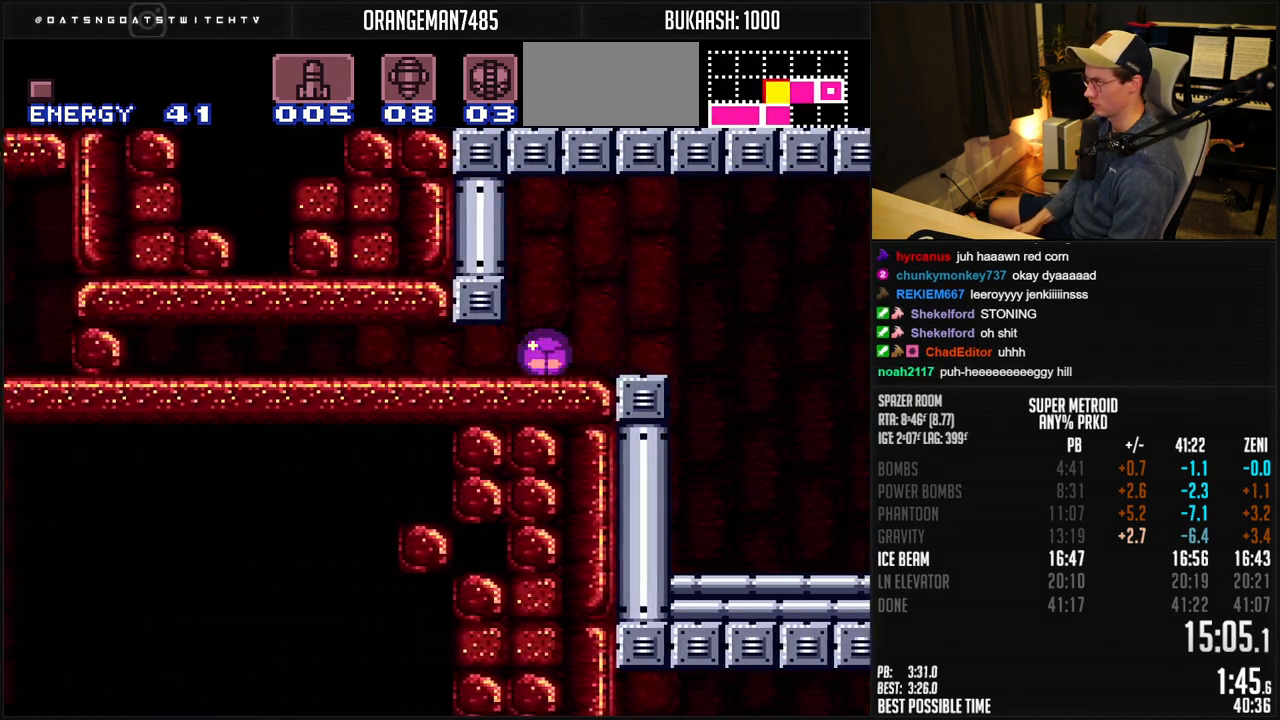
{"buttons": ["B", "X"], "events": [[300, "X", "down"], [367, "DPAD_LEFT", "up"]]}
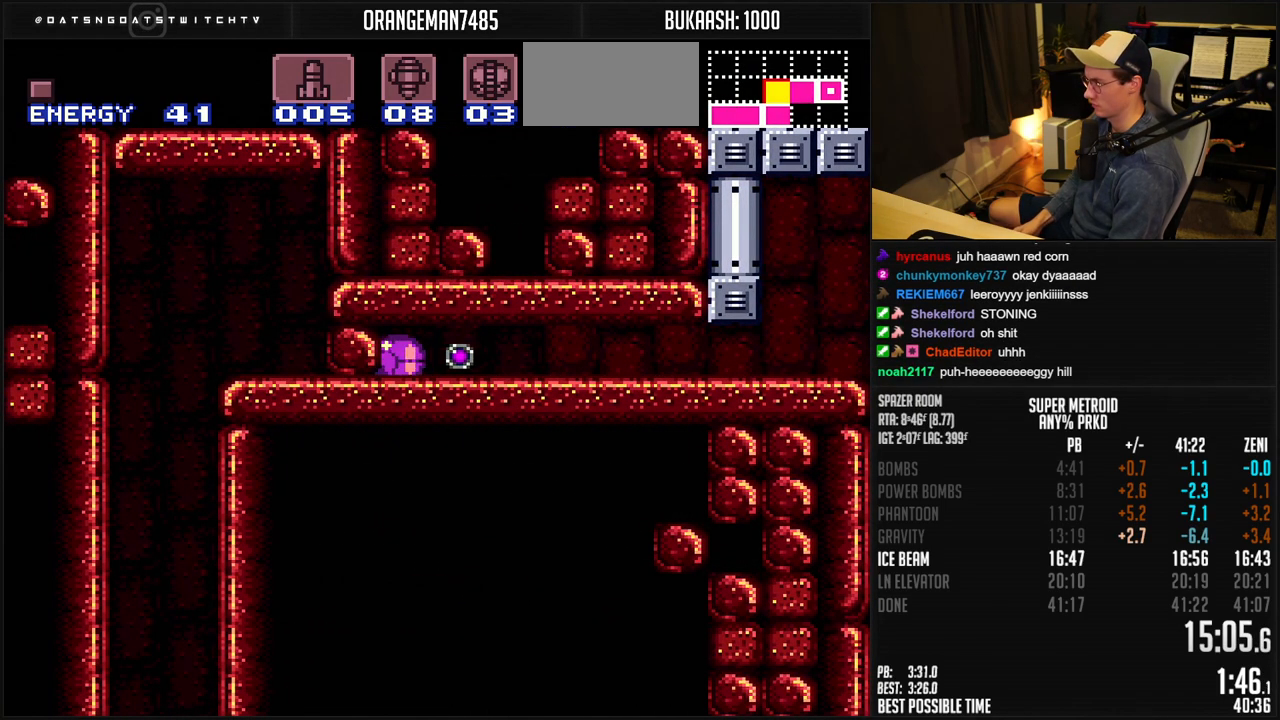
{"buttons": ["B", "X"], "events": []}
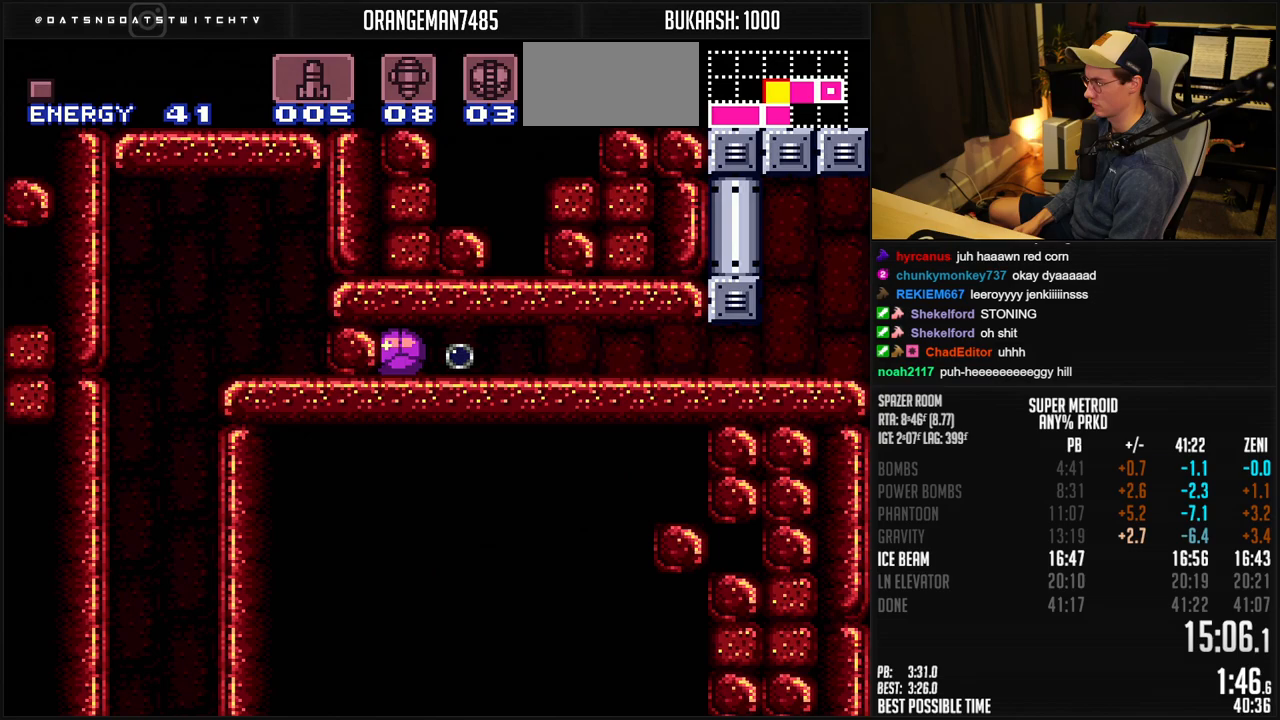
{"buttons": ["B", "X", "DPAD_UP"], "events": [[200, "DPAD_RIGHT", "down"], [333, "DPAD_RIGHT", "up"], [367, "DPAD_LEFT", "down"], [483, "DPAD_UP", "down"], [500, "DPAD_LEFT", "up"]]}
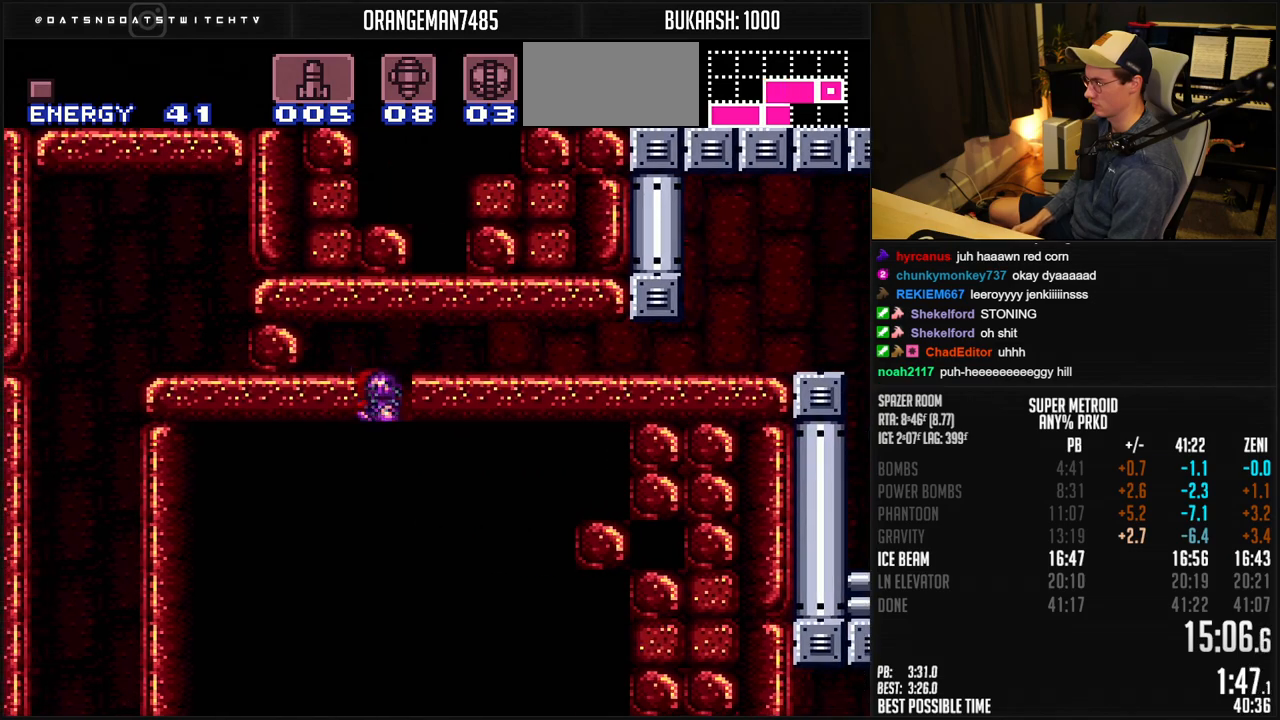
{"buttons": ["B", "X", "DPAD_DOWN"], "events": [[100, "DPAD_LEFT", "down"], [100, "DPAD_UP", "up"], [133, "DPAD_DOWN", "down"], [183, "DPAD_LEFT", "up"]]}
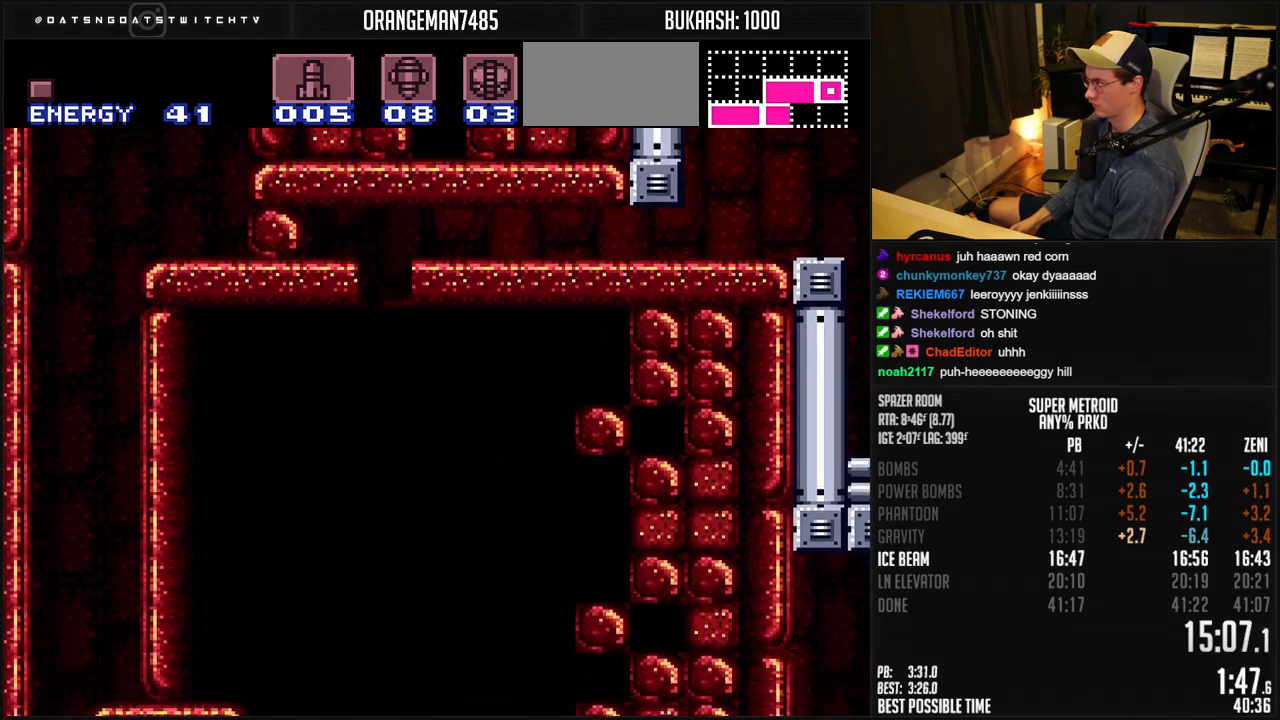
{"buttons": ["B", "X", "DPAD_DOWN"], "events": []}
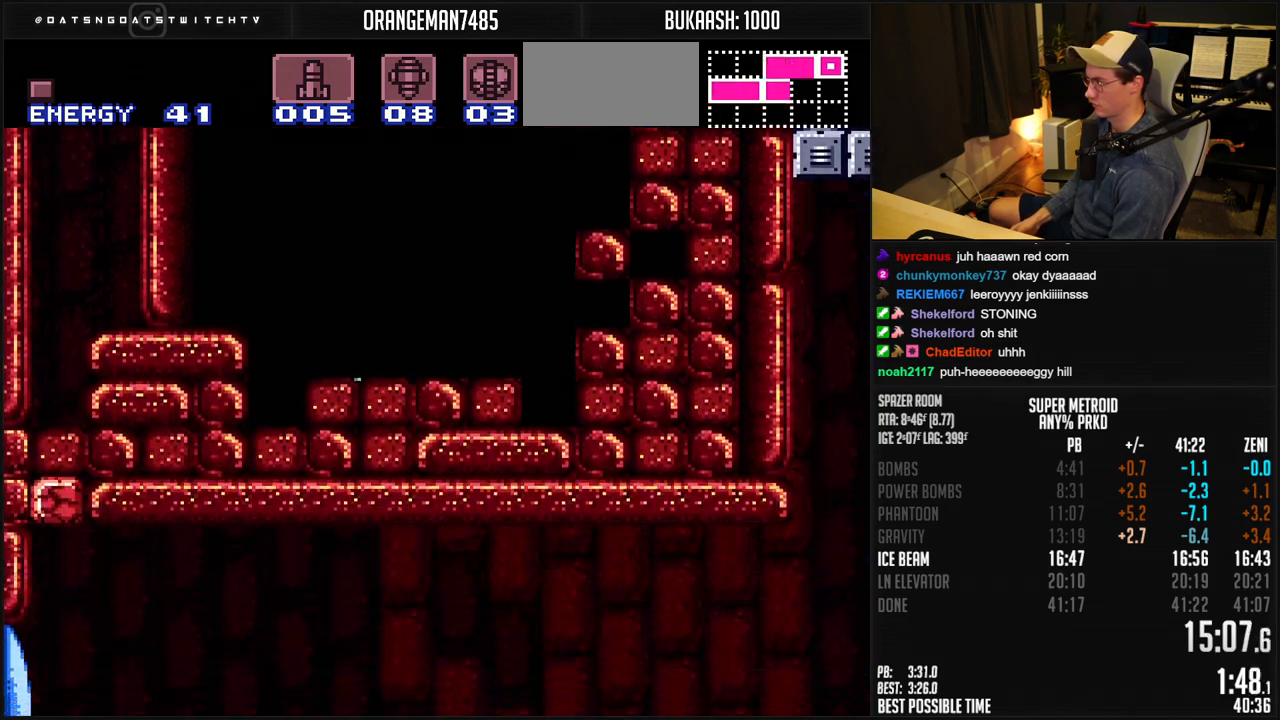
{"buttons": ["B", "X", "DPAD_RIGHT"], "events": [[17, "DPAD_RIGHT", "down"], [33, "DPAD_DOWN", "up"]]}
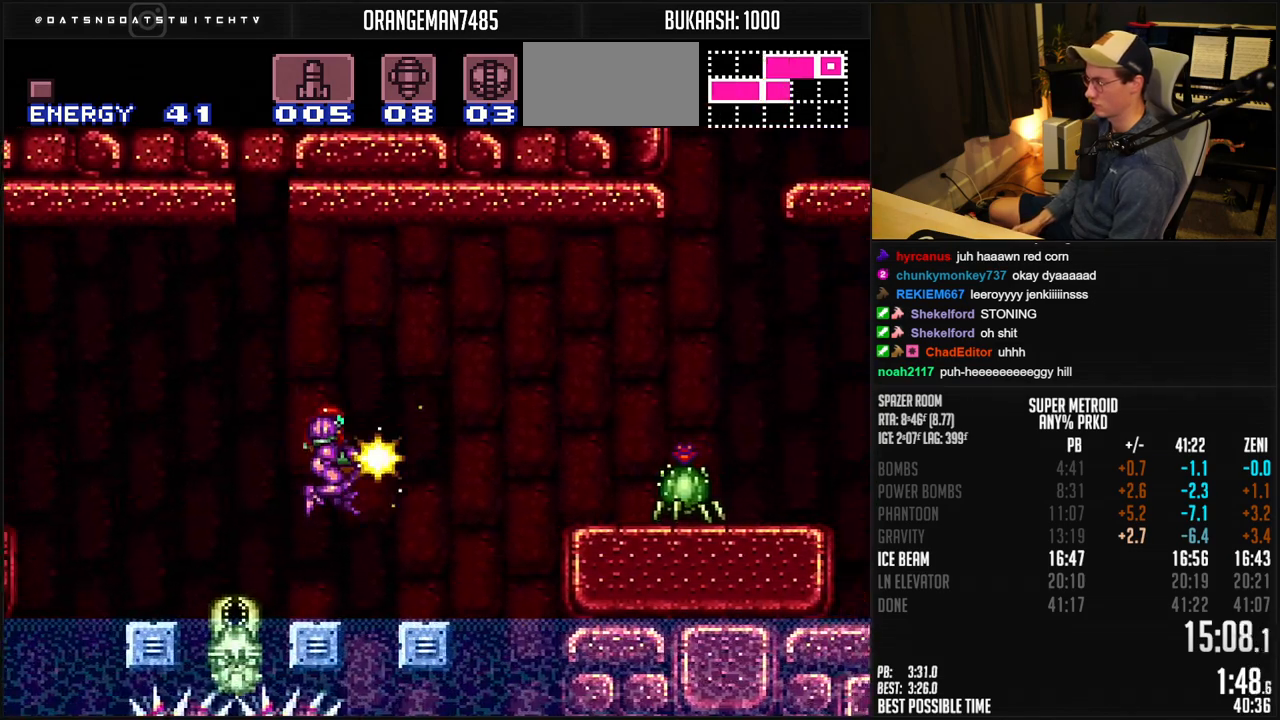
{"buttons": ["A", "B", "DPAD_RIGHT"], "events": [[50, "X", "up"], [383, "A", "down"]]}
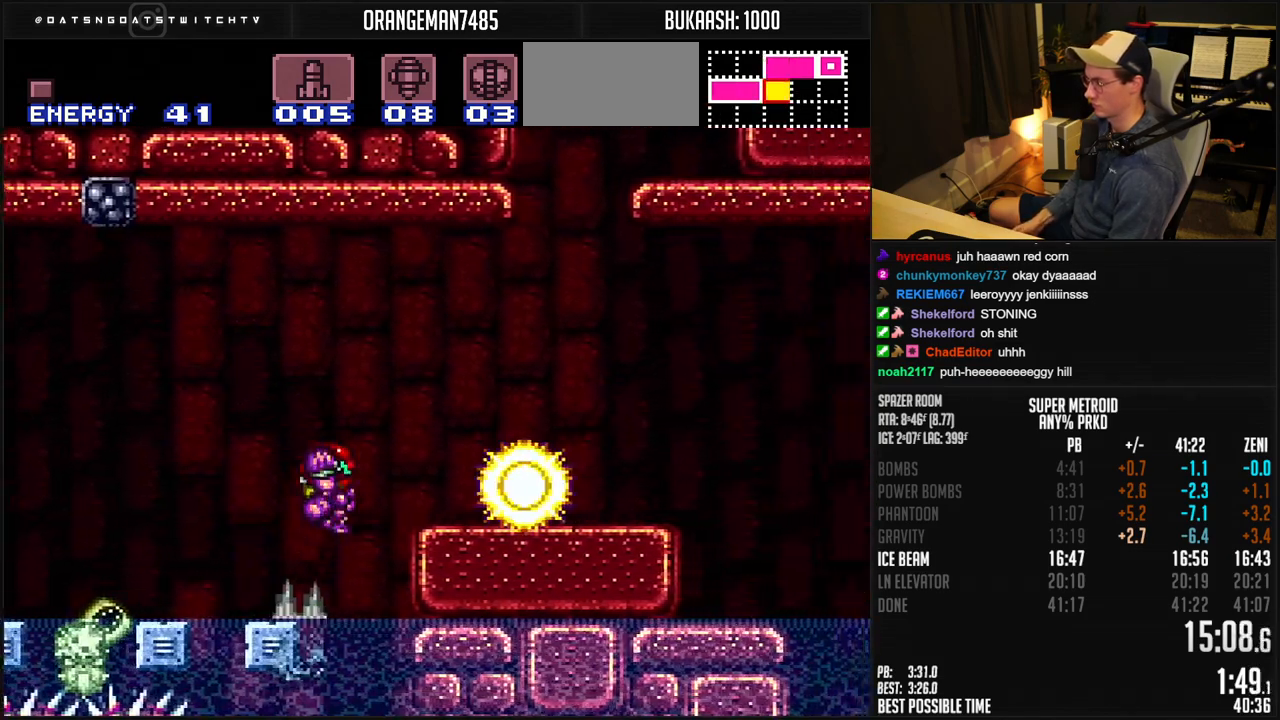
{"buttons": ["B", "DPAD_RIGHT"], "events": [[17, "A", "up"], [50, "B", "up"], [150, "B", "down"], [200, "X", "down"], [250, "X", "up"], [300, "R1", "down"], [350, "R1", "up"]]}
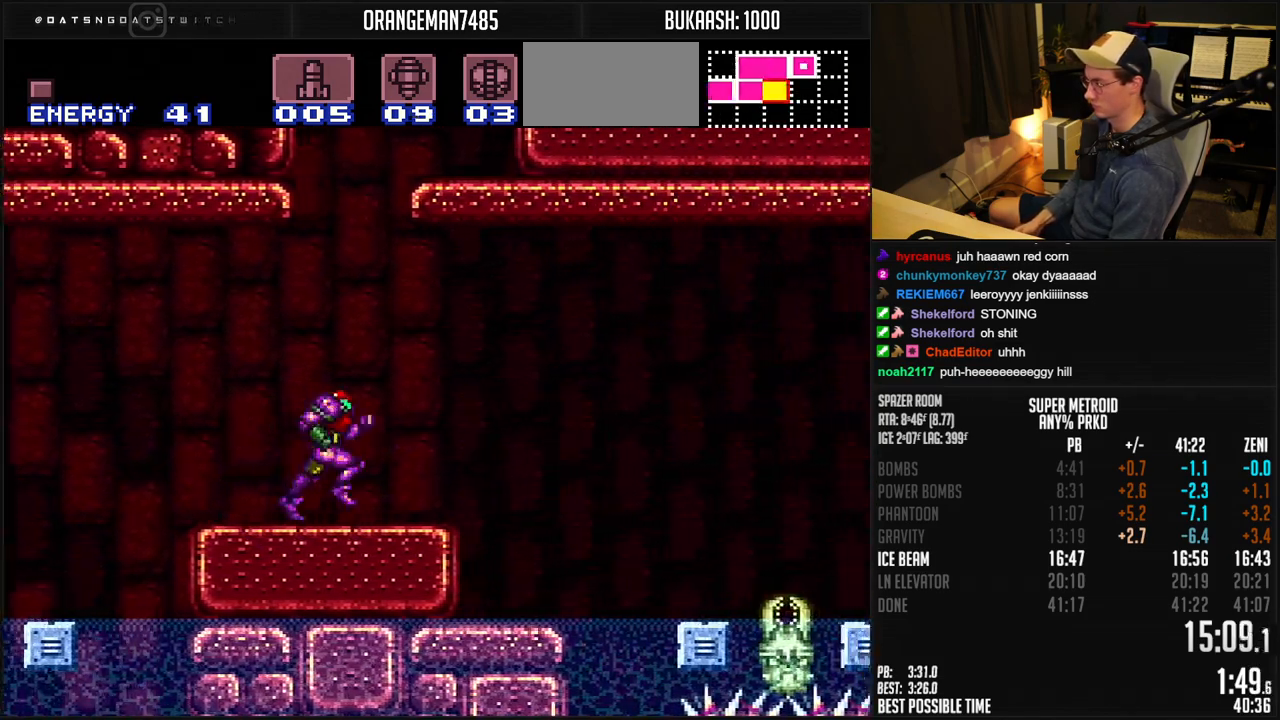
{"buttons": ["B", "Y", "DPAD_RIGHT"], "events": [[100, "A", "down"], [333, "A", "up"], [350, "B", "up"], [433, "B", "down"], [433, "Y", "down"]]}
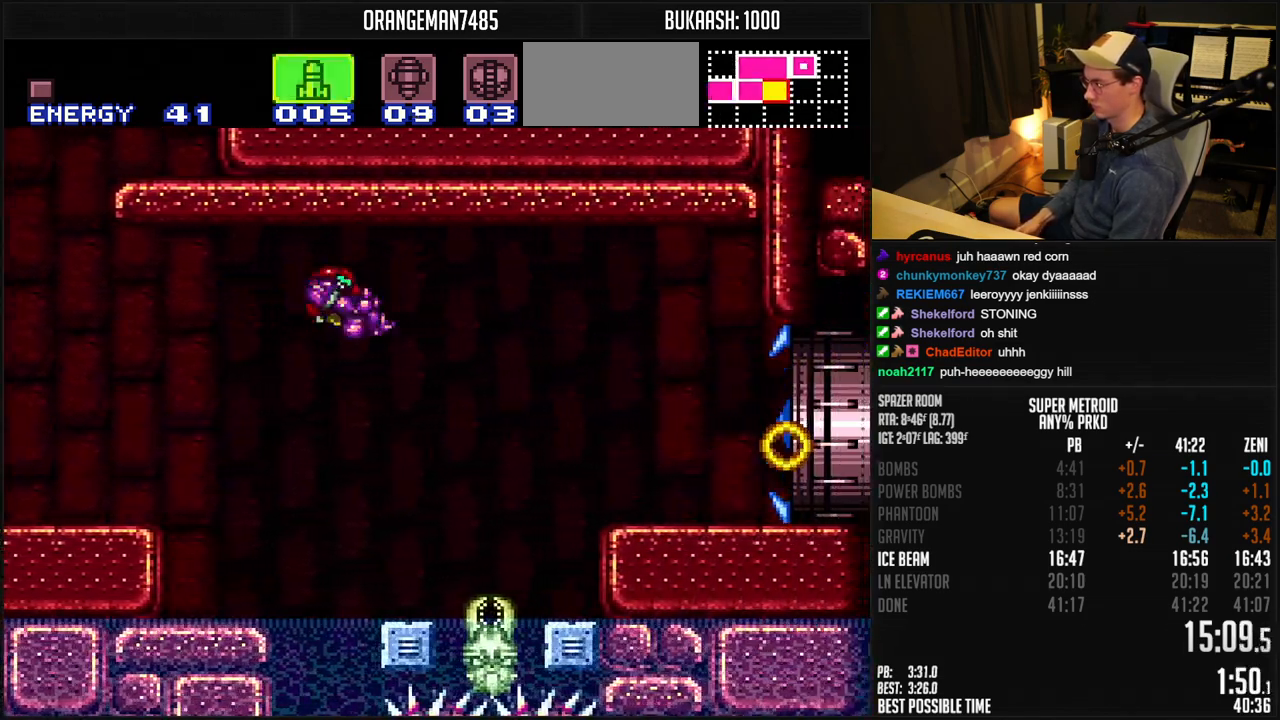
{"buttons": ["B", "DPAD_RIGHT"], "events": [[200, "Y", "up"], [400, "R1", "down"], [467, "R1", "up"]]}
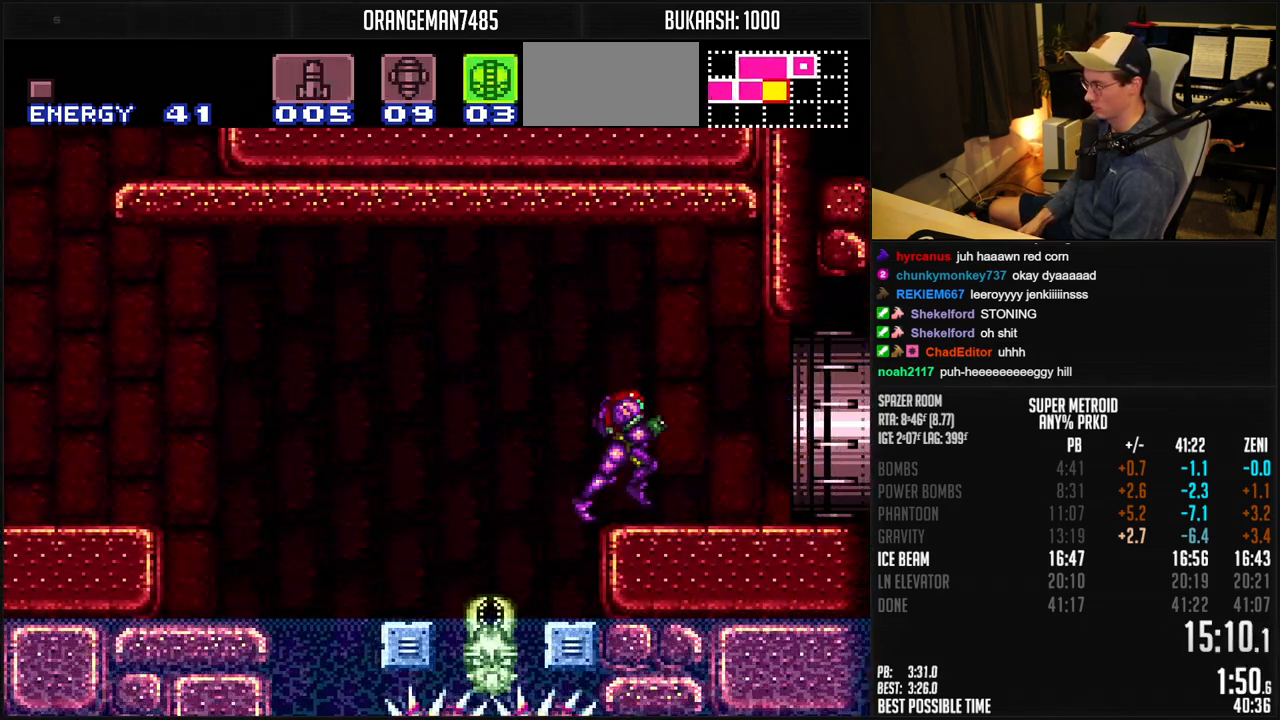
{"buttons": ["B", "DPAD_RIGHT"], "events": []}